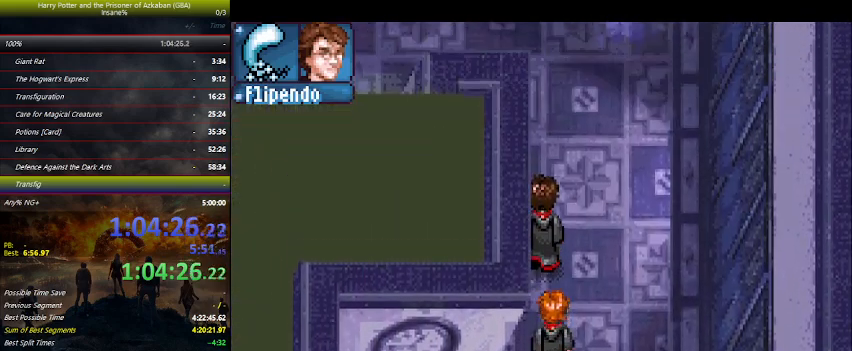
Gameplay with keyboard and mouse; each line is a JSON object with the keys held at the frame after it. "events" lists presses ("down") and releases ("up") of "a", "ctrl", "d", "down", "e", "escape", "f", "f1", "f4", "left", "q", "r", "return", "right", "s", "shift", "space", "tab", "up", "w" and "z" between this image and that frame as [ms after this image, input, new state], when the widget could be followed in between. No other keys are recorded. Mouse buttons are not recorded. Not read: mouse_move.
{"keys": ["up"], "events": []}
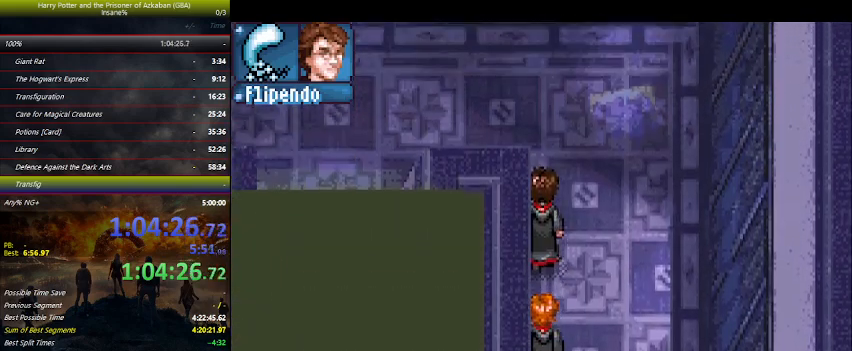
{"keys": ["left", "up"], "events": [[467, "left", "down"]]}
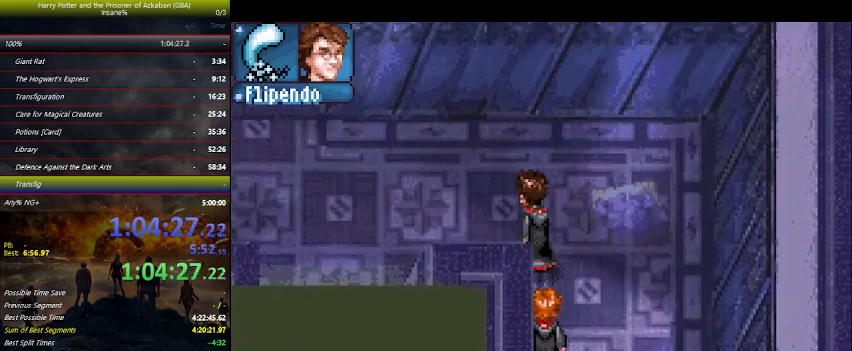
{"keys": ["left", "up"], "events": []}
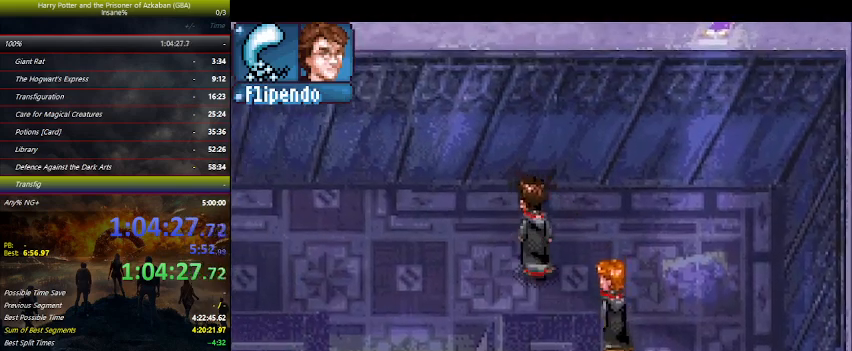
{"keys": ["left"], "events": [[400, "up", "up"]]}
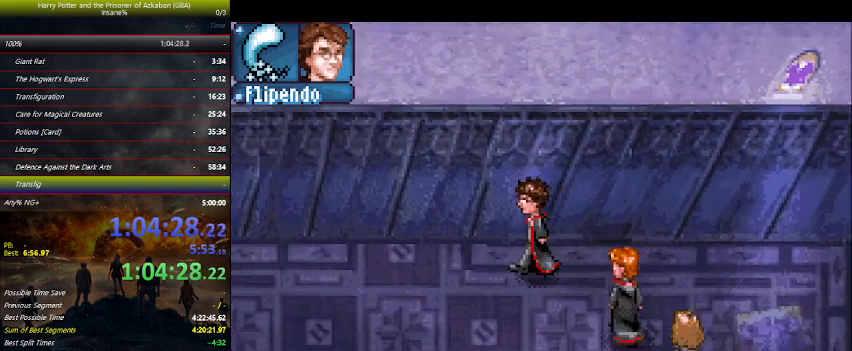
{"keys": ["left"], "events": []}
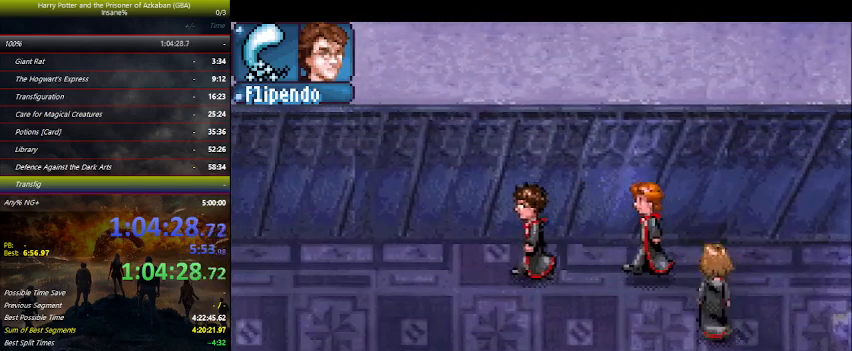
{"keys": ["left"], "events": []}
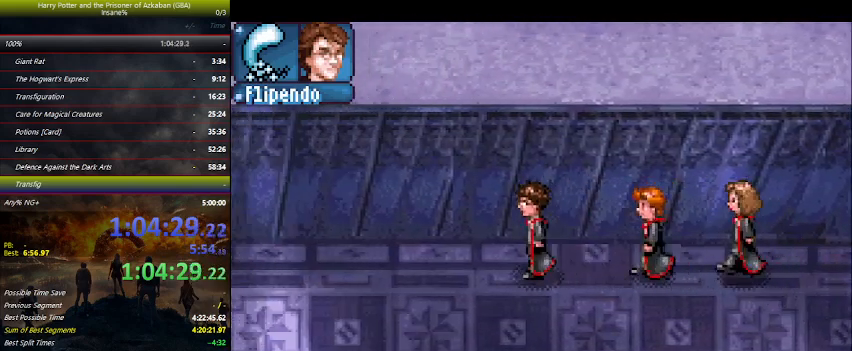
{"keys": ["left"], "events": []}
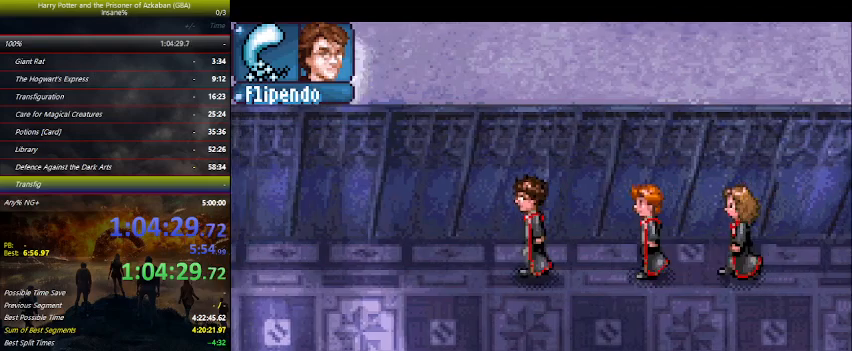
{"keys": ["left"], "events": []}
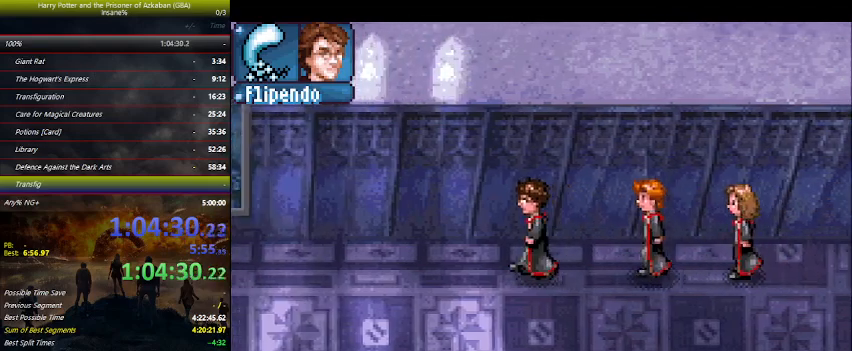
{"keys": ["left"], "events": []}
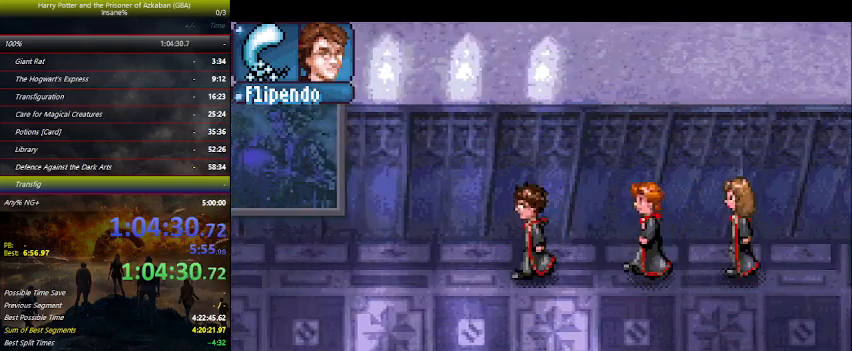
{"keys": ["left"], "events": []}
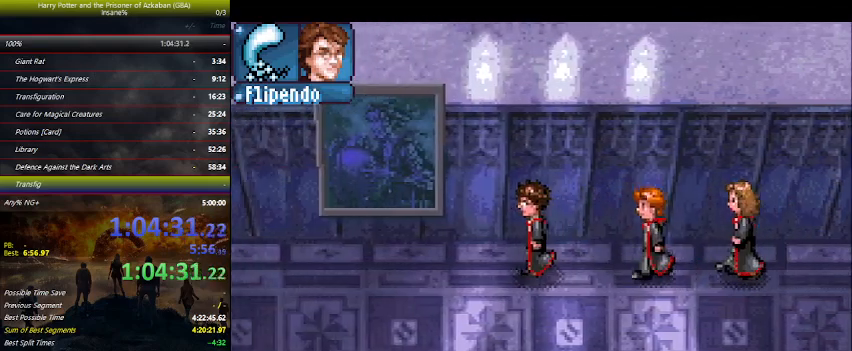
{"keys": ["left", "up"], "events": [[467, "up", "down"]]}
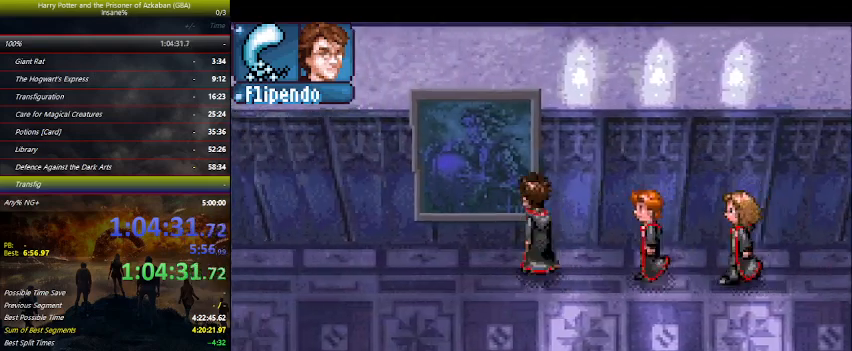
{"keys": ["up"], "events": [[334, "left", "up"]]}
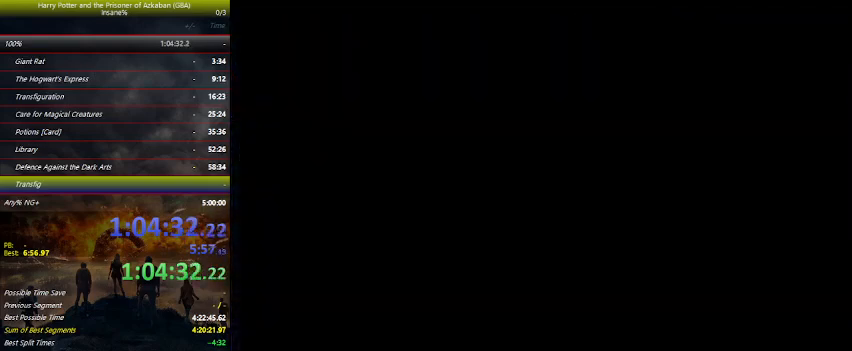
{"keys": ["right"], "events": [[34, "right", "down"], [267, "up", "up"]]}
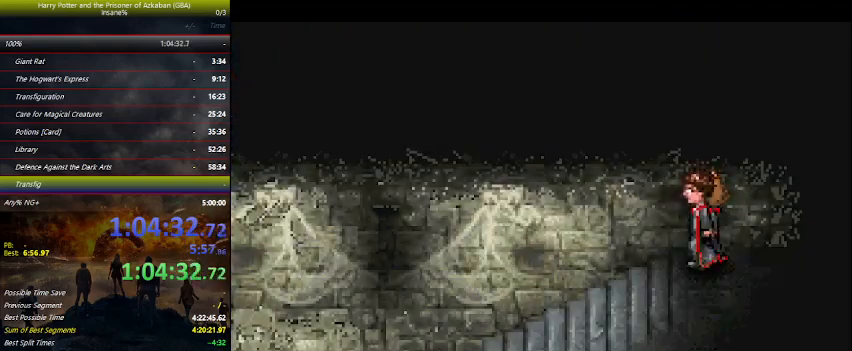
{"keys": ["right"], "events": []}
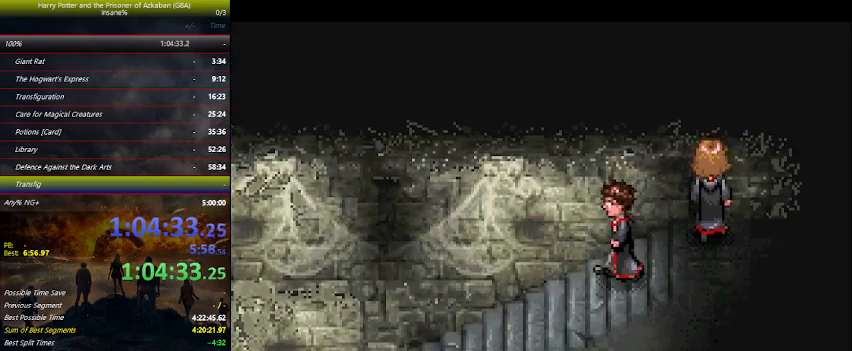
{"keys": ["right"], "events": []}
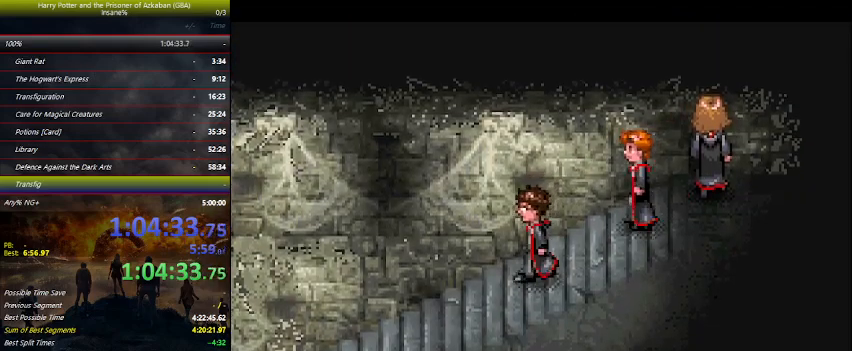
{"keys": ["right"], "events": []}
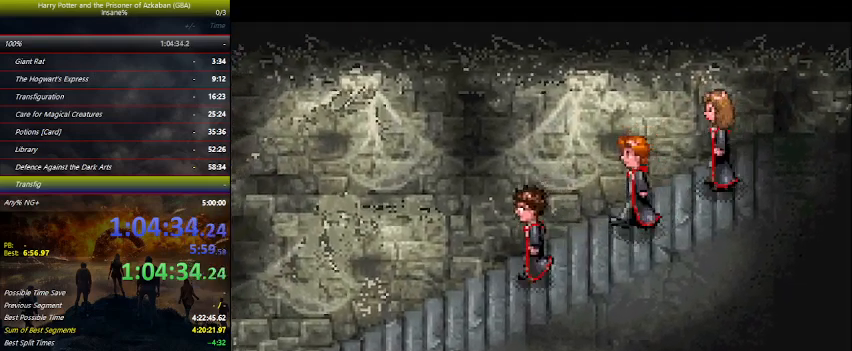
{"keys": ["right"], "events": []}
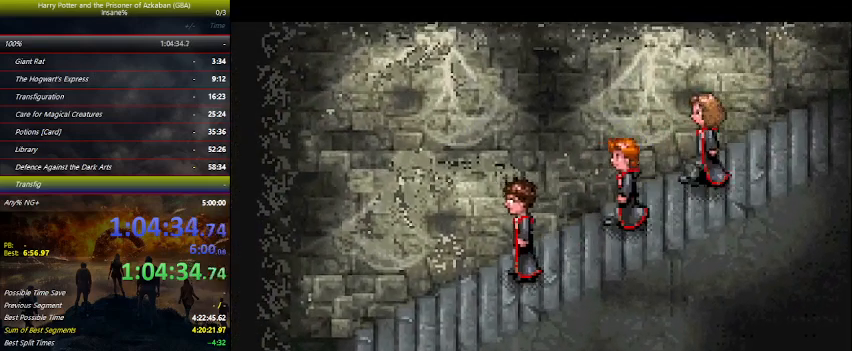
{"keys": ["right"], "events": []}
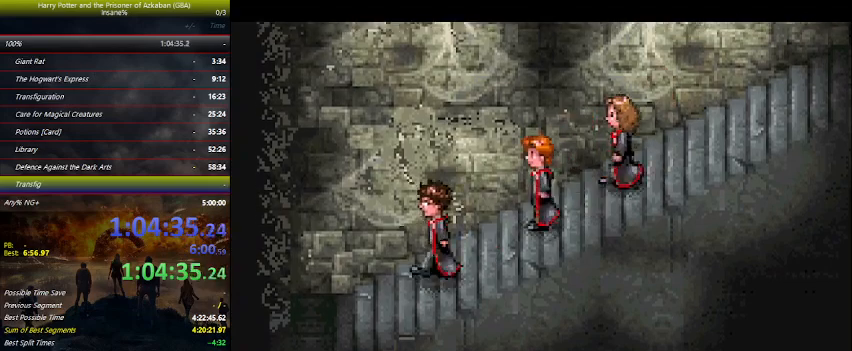
{"keys": ["right"], "events": []}
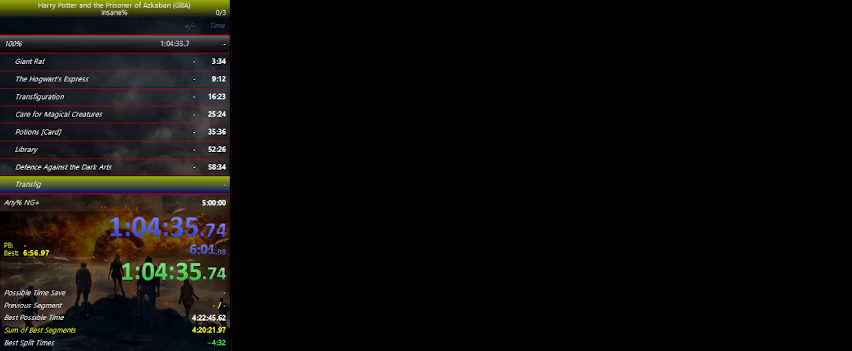
{"keys": ["right"], "events": []}
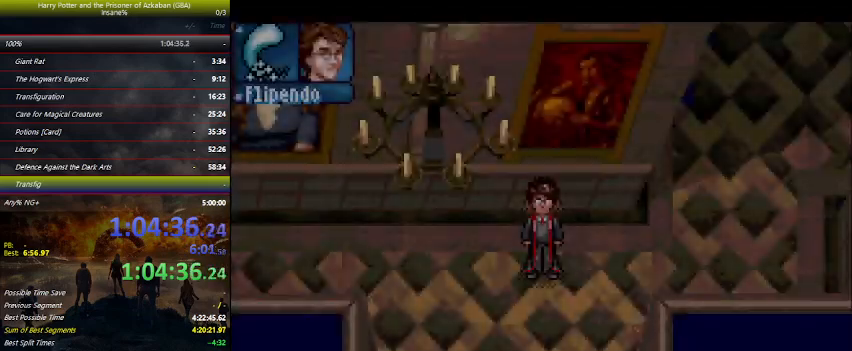
{"keys": ["right"], "events": []}
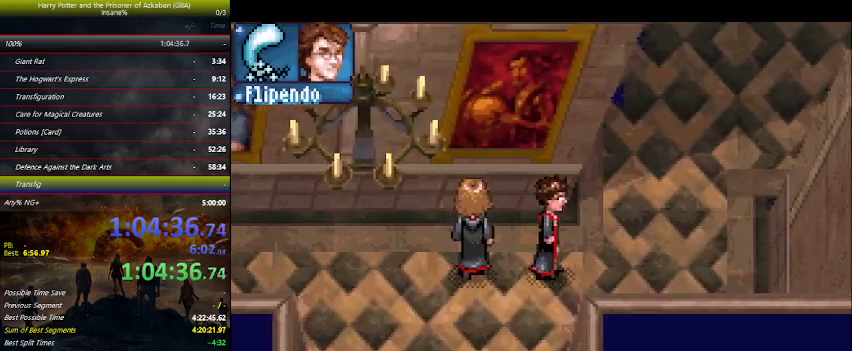
{"keys": ["right", "up"], "events": [[67, "up", "down"]]}
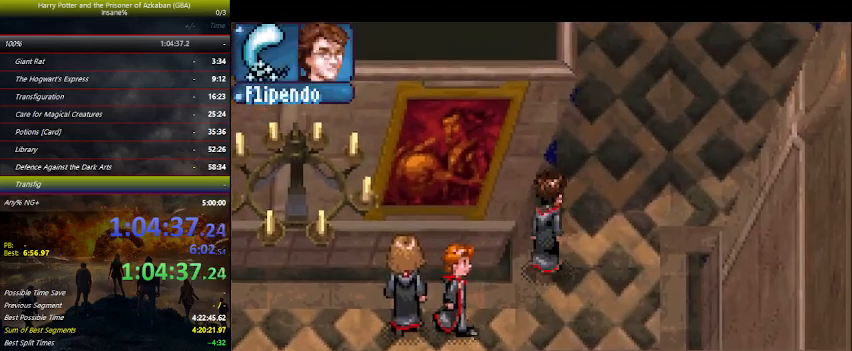
{"keys": ["up"], "events": [[200, "right", "up"]]}
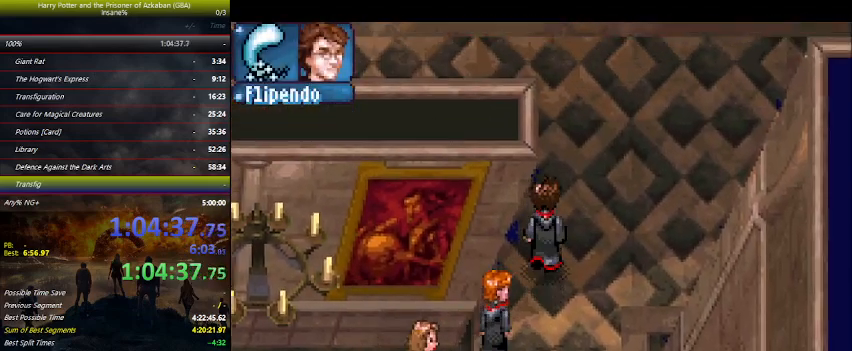
{"keys": ["up"], "events": []}
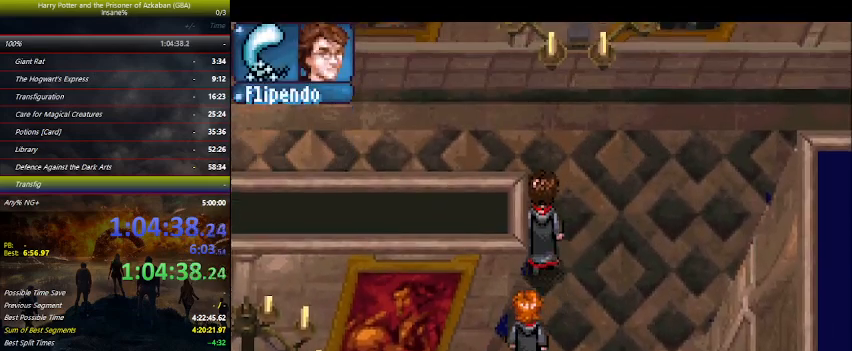
{"keys": ["left", "up"], "events": [[267, "left", "down"]]}
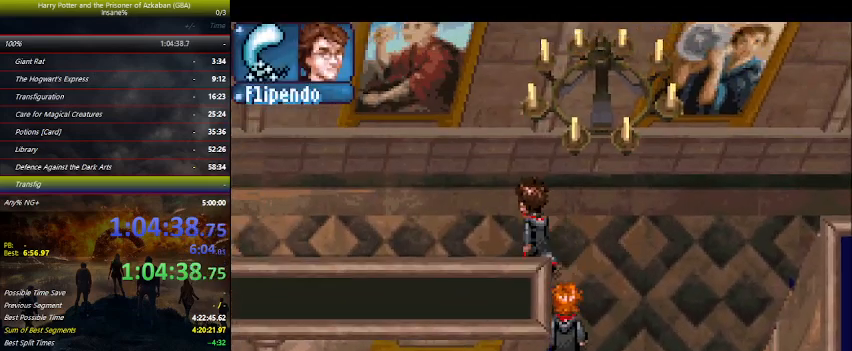
{"keys": ["left", "up"], "events": []}
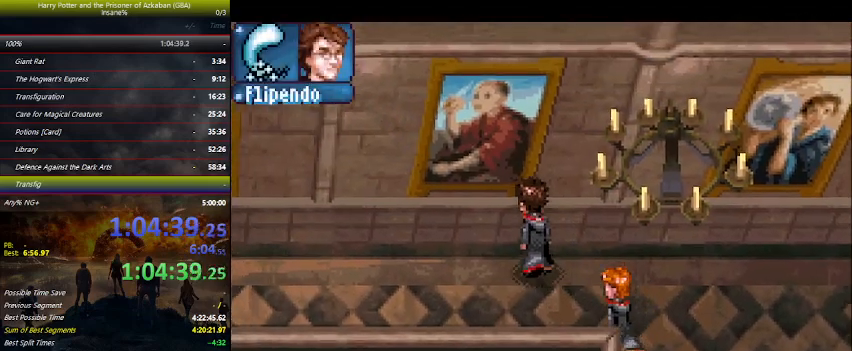
{"keys": ["left"], "events": [[267, "up", "up"]]}
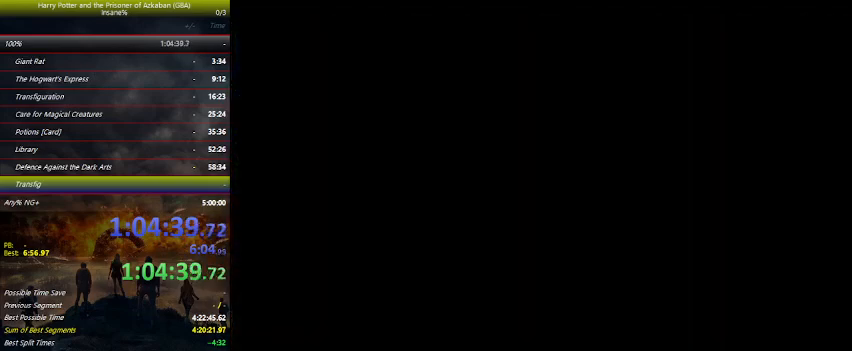
{"keys": ["left"], "events": []}
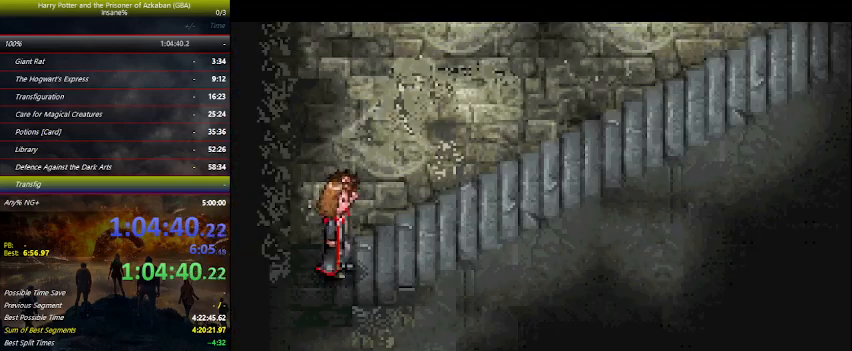
{"keys": ["left"], "events": []}
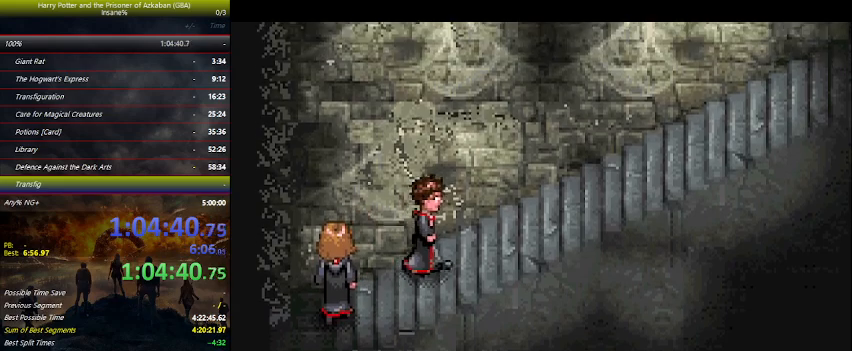
{"keys": ["left"], "events": []}
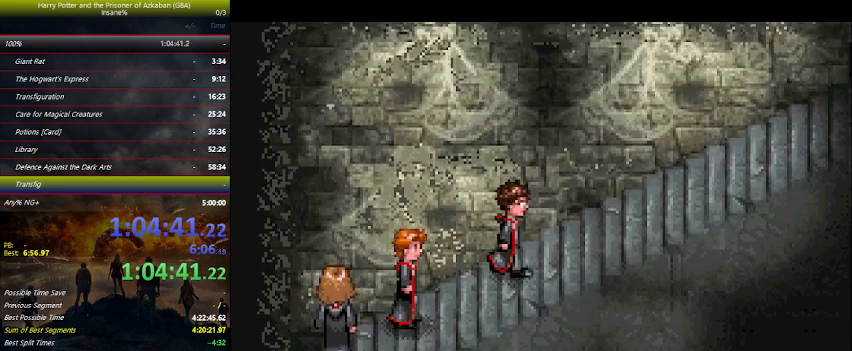
{"keys": ["left"], "events": []}